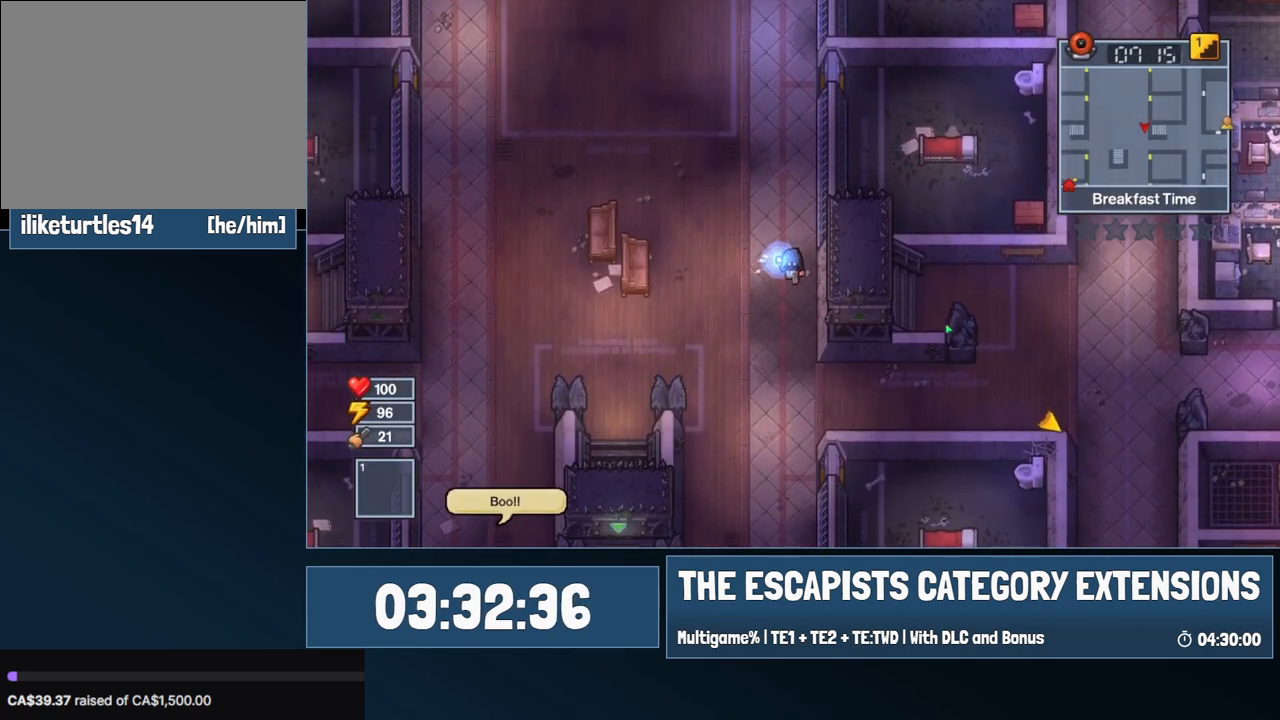
Gameplay with keyboard and mouse; each line is a JSON object with the keys and mouse buttons held at the frame after it. "events" lists presses ("down") and releases ("up") of "0", "1", "2", "3", "4", "5", "6", "7", "8", "9", "a", "alt", "backspace", "c", "ctrl", "d", "e", "equals", "escape", "f", "f1", "f2", "f3", "f4", "i", "j", "m", "minus", "o", "p", "q", "s", "shift", "space", "super", "t", "tab", "w", "mouse_left", "mouse_wheel" and "mouse_right" between this image and that frame as [ms after this image, input, new state], when the widget could be followed in between. "mouse_left", "mouse_wheel", "mouse_right" = the "left", "wheel", "right" buttons of the "mouse" list. No other keys are recorded. "wheel" means that the mouse wheel is clicked or scrolled. Mouse movement is not recorded.
{"keys": ["s"], "mouse": ["left"], "events": []}
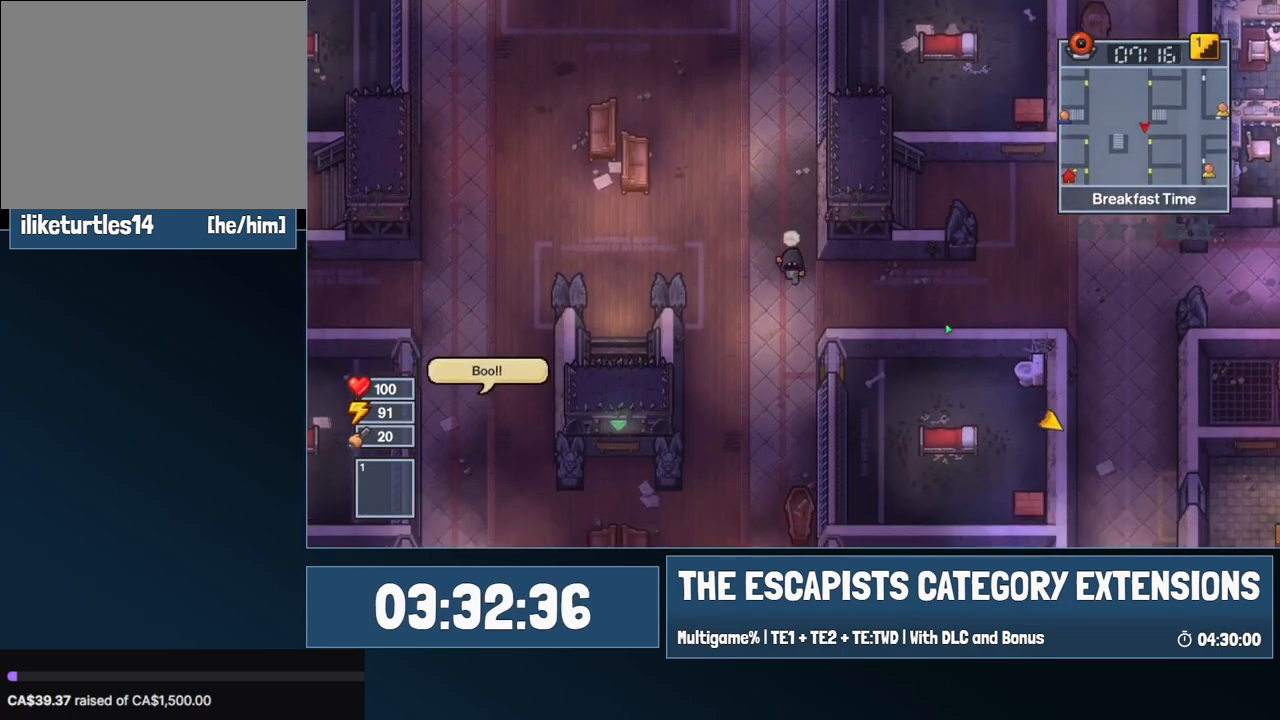
{"keys": ["s"], "mouse": ["left"], "events": [[300, "c", "down"], [384, "c", "up"], [434, "c", "down"], [500, "c", "up"]]}
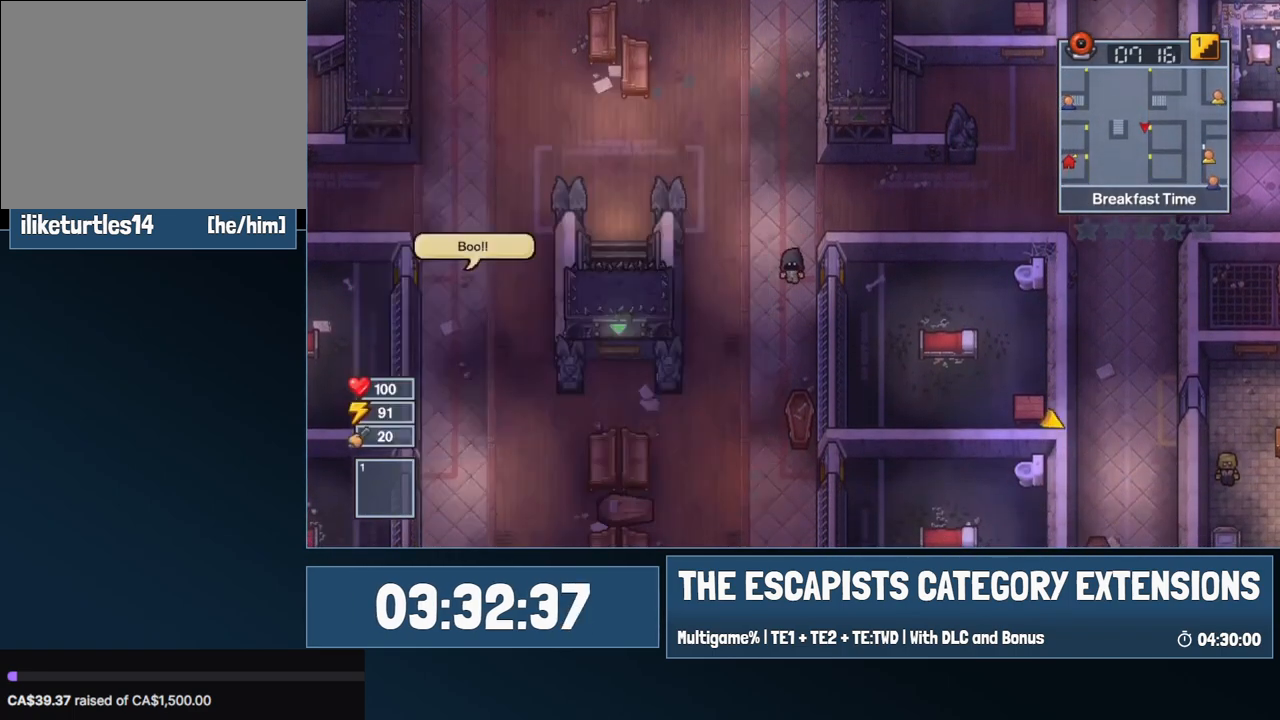
{"keys": ["d", "s"], "mouse": [], "events": [[67, "d", "down"], [67, "s", "up"], [317, "mouse_left", "up"], [400, "s", "down"]]}
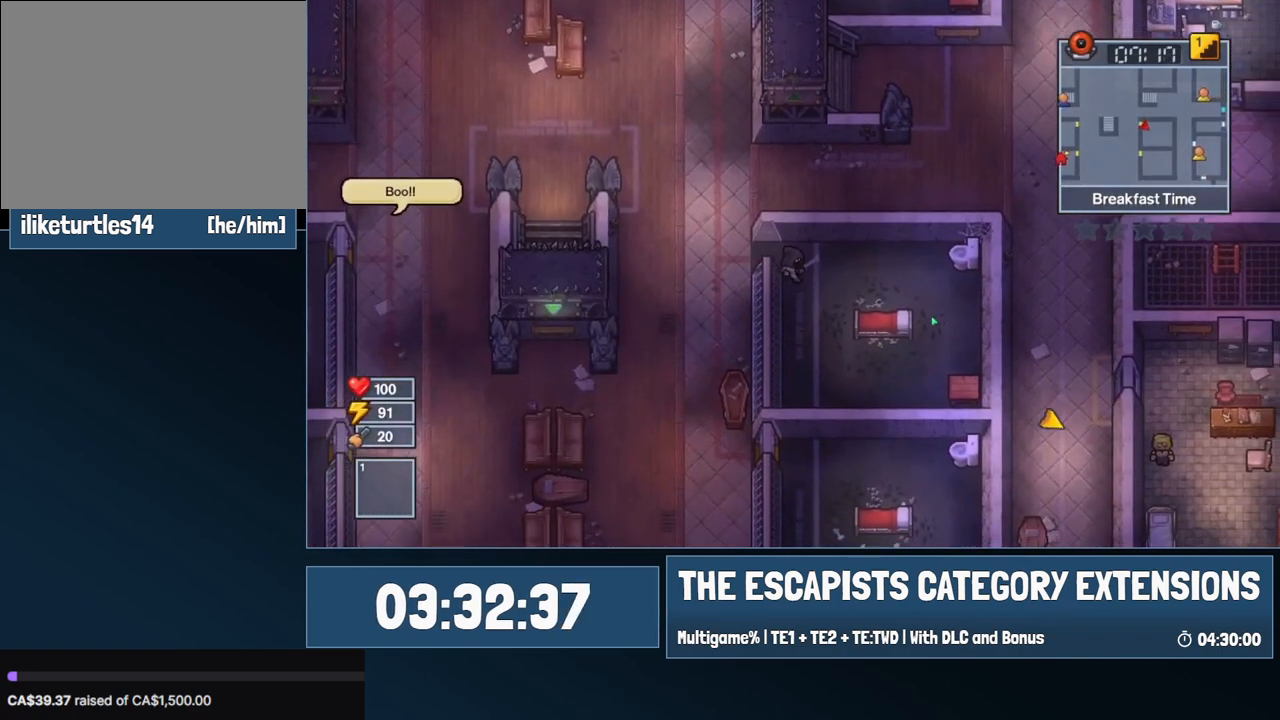
{"keys": ["s"], "mouse": [], "events": [[367, "d", "up"]]}
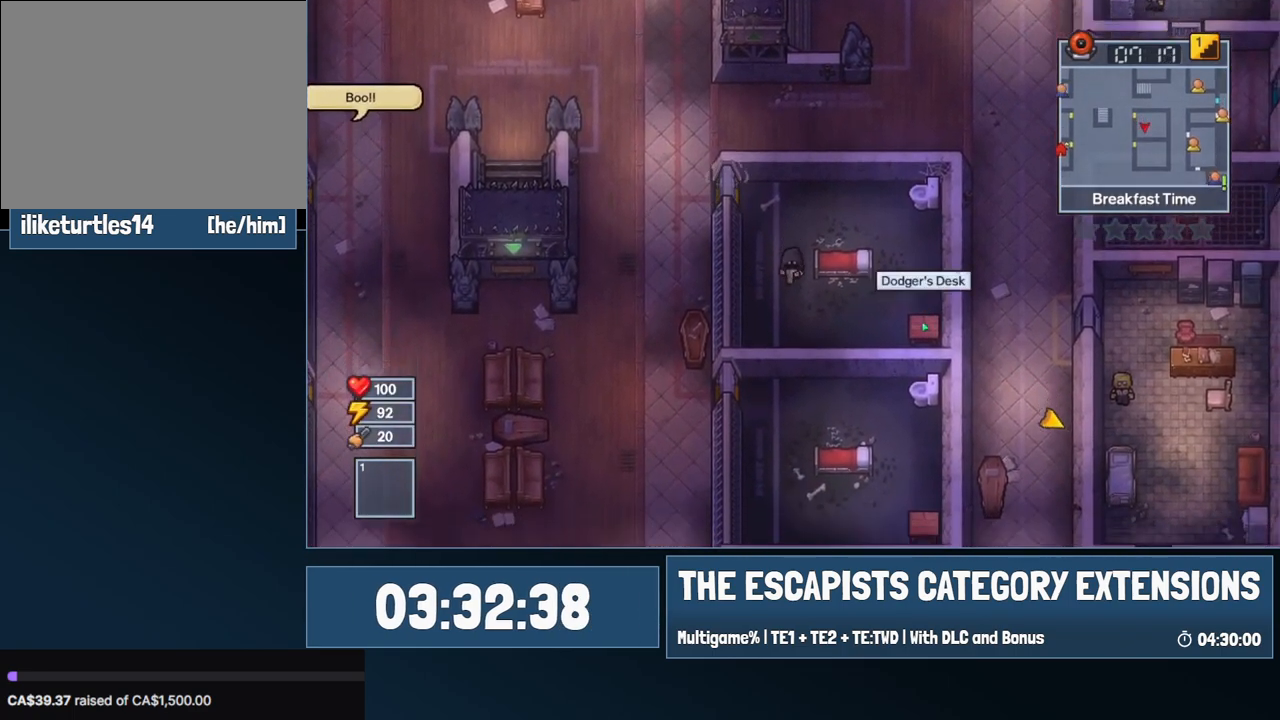
{"keys": ["d"], "mouse": [], "events": [[200, "d", "down"], [484, "s", "up"]]}
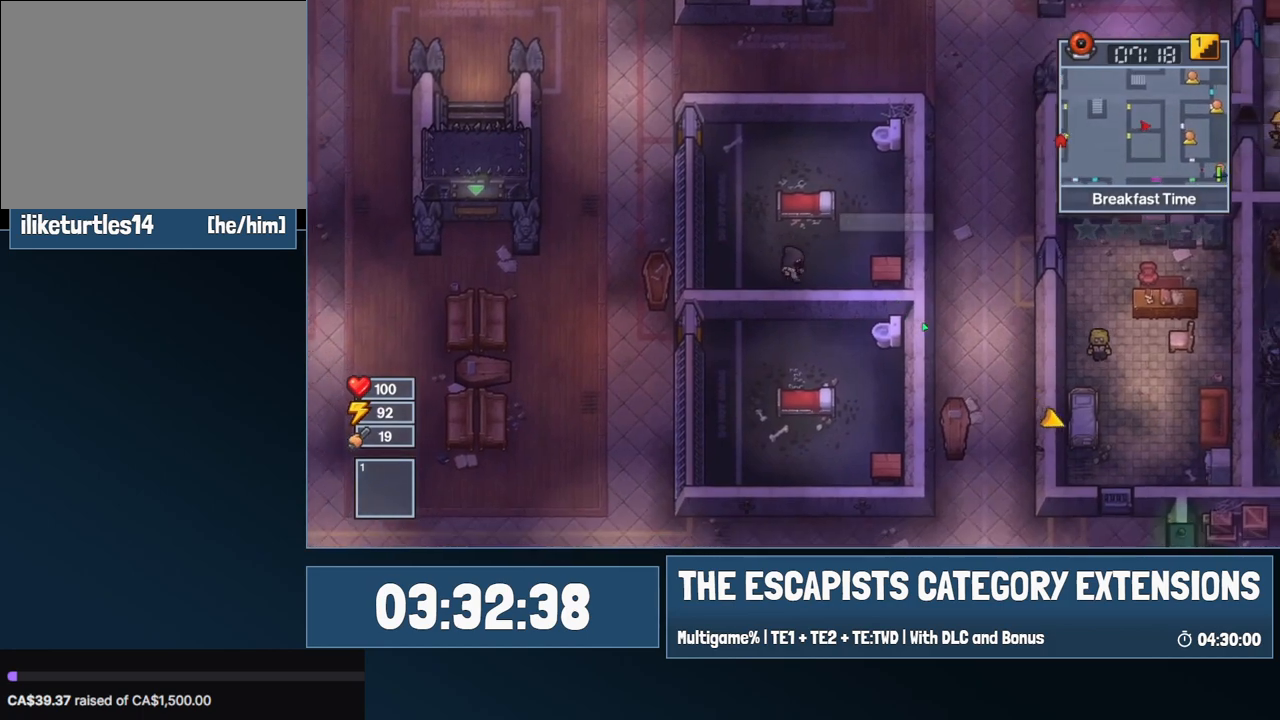
{"keys": ["d"], "mouse": [], "events": []}
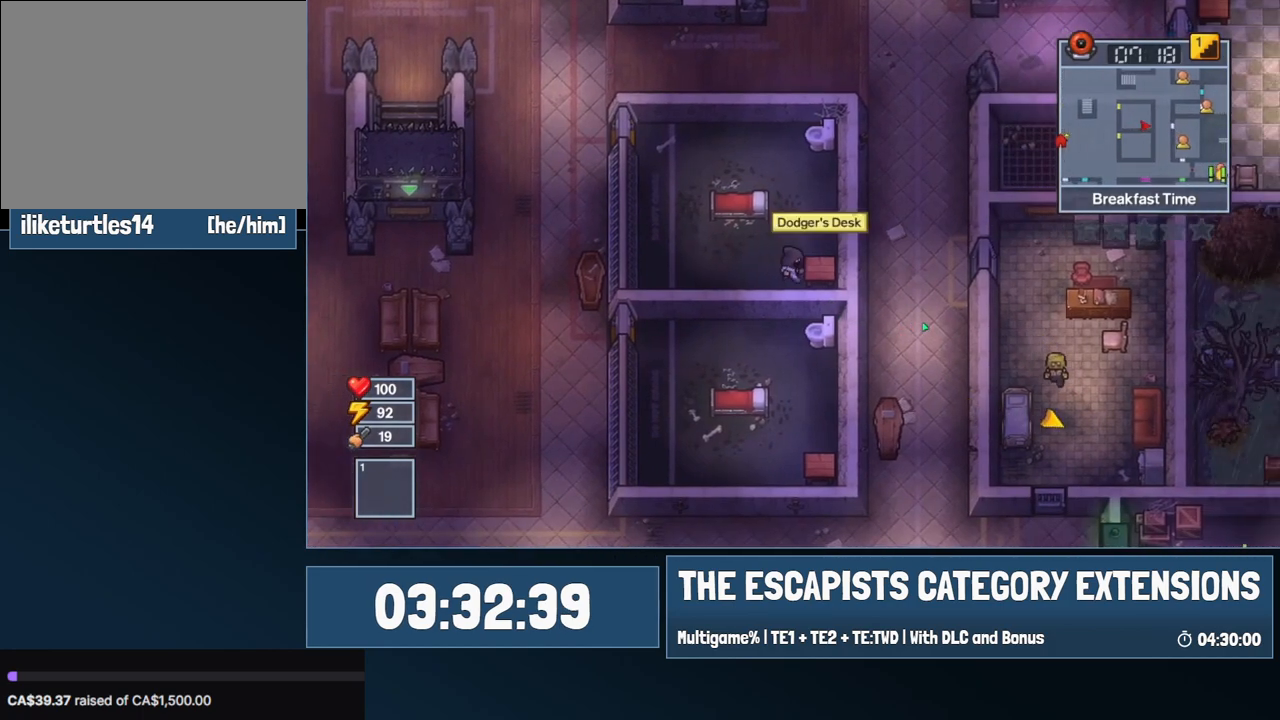
{"keys": [], "mouse": [], "events": [[84, "d", "up"], [84, "e", "down"], [184, "e", "up"]]}
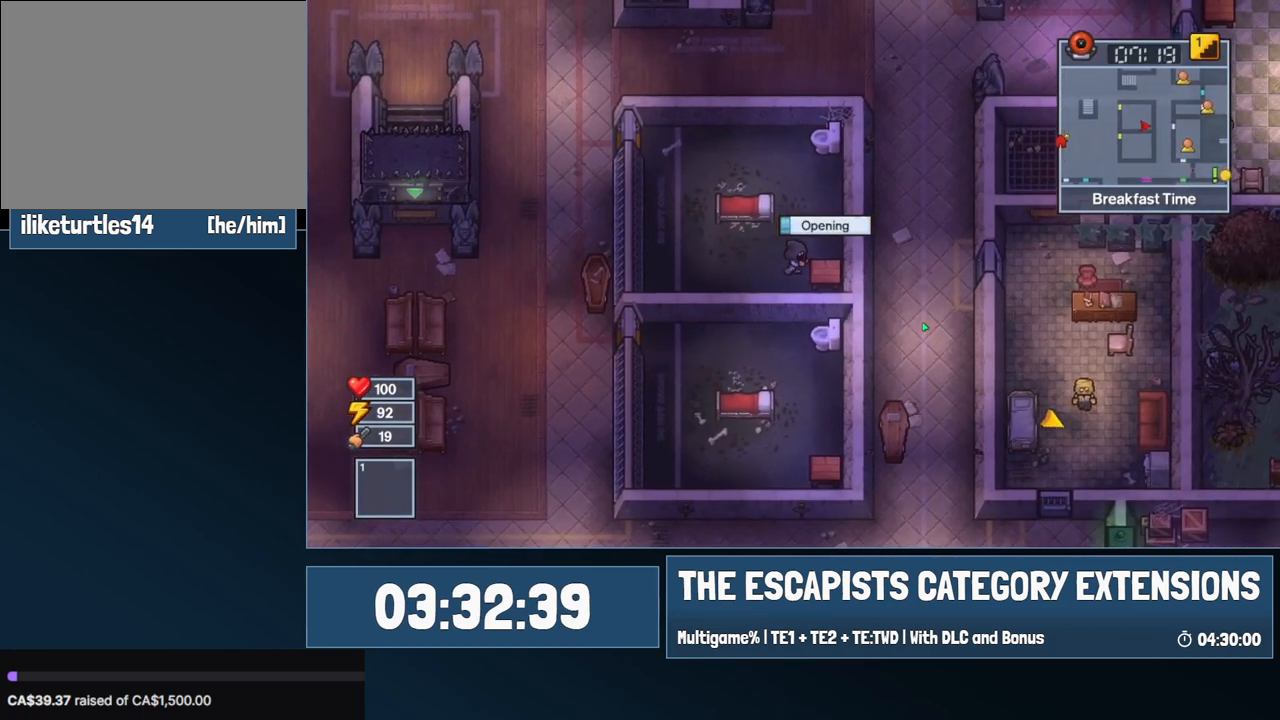
{"keys": [], "mouse": [], "events": []}
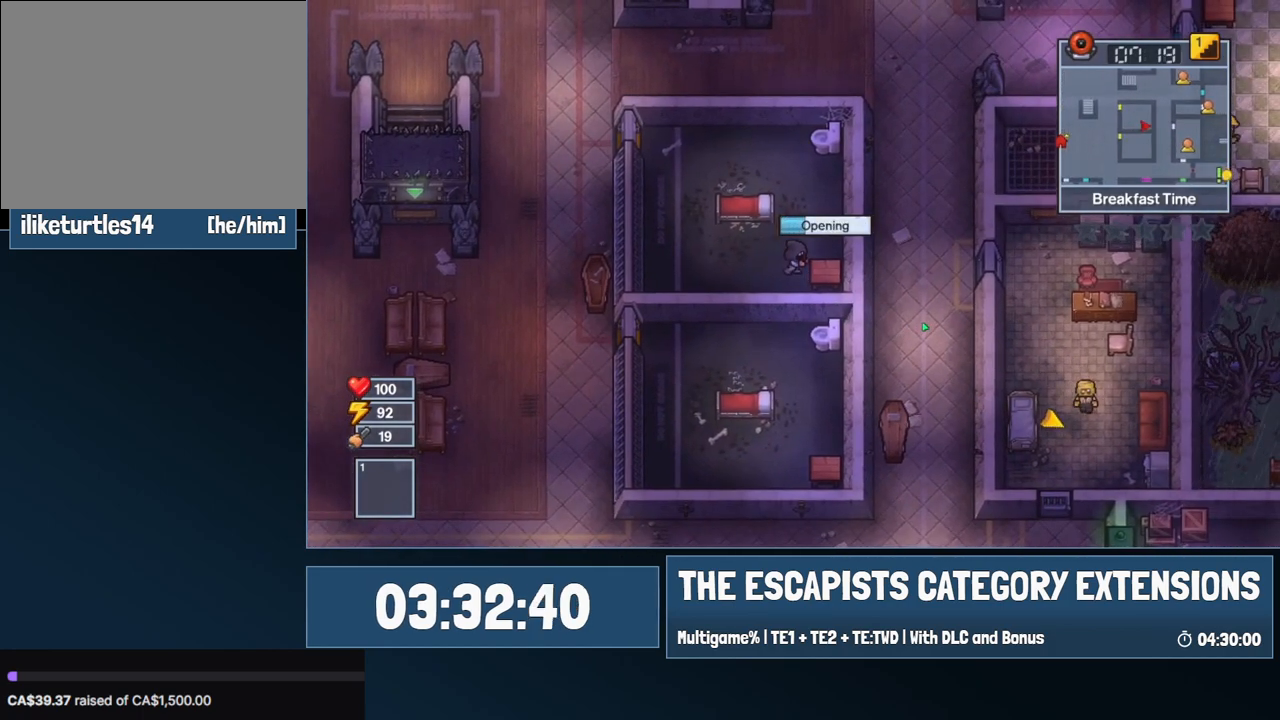
{"keys": [], "mouse": [], "events": []}
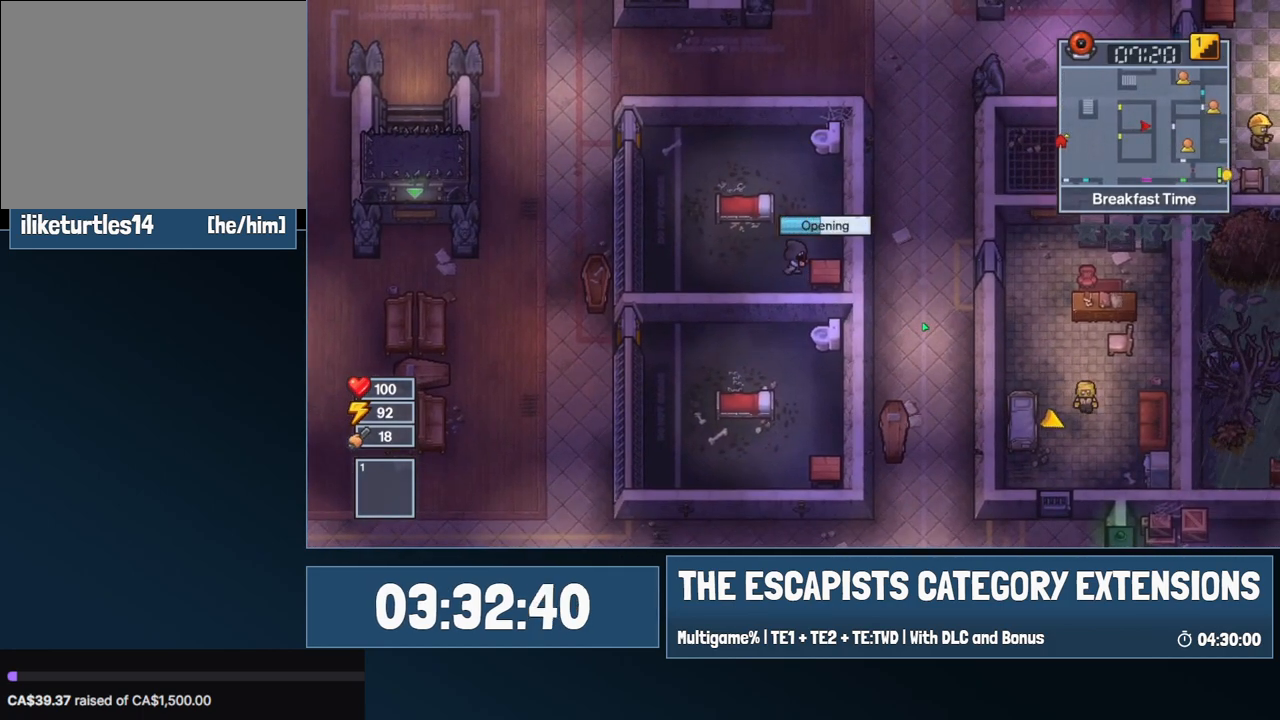
{"keys": [], "mouse": [], "events": []}
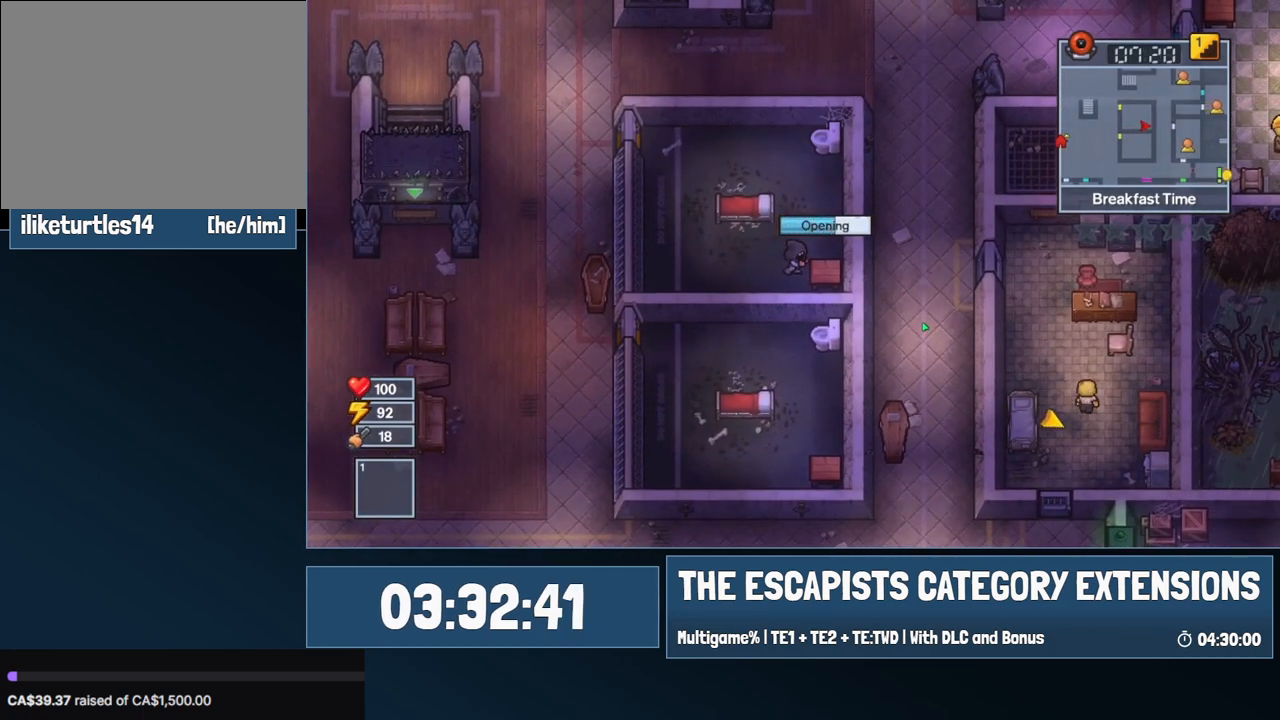
{"keys": [], "mouse": [], "events": []}
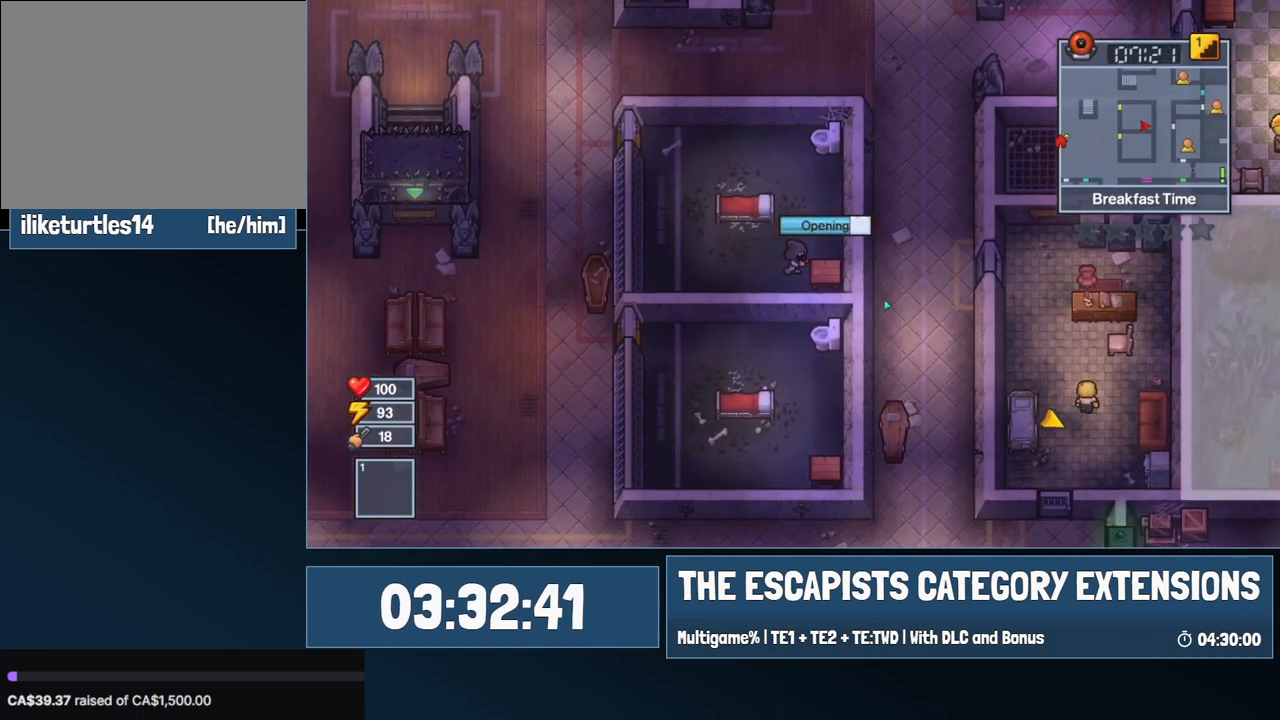
{"keys": [], "mouse": [], "events": []}
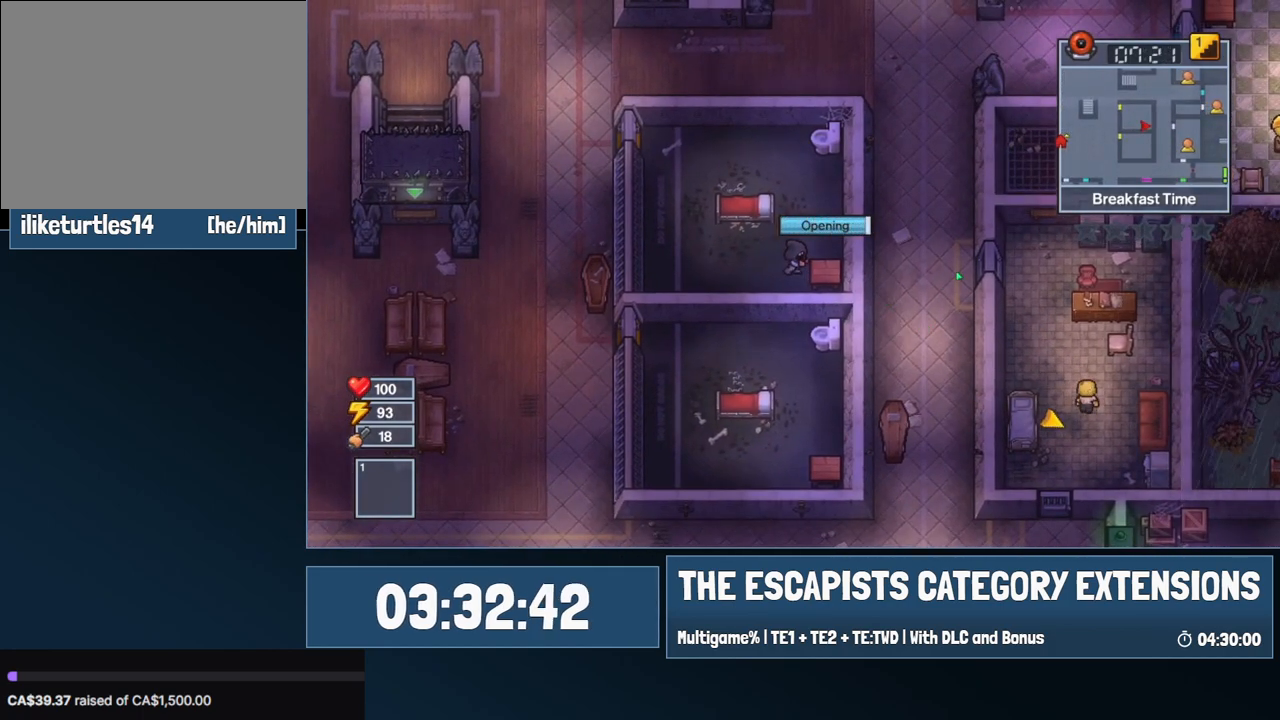
{"keys": [], "mouse": [], "events": [[417, "mouse_left", "down"], [467, "mouse_left", "up"]]}
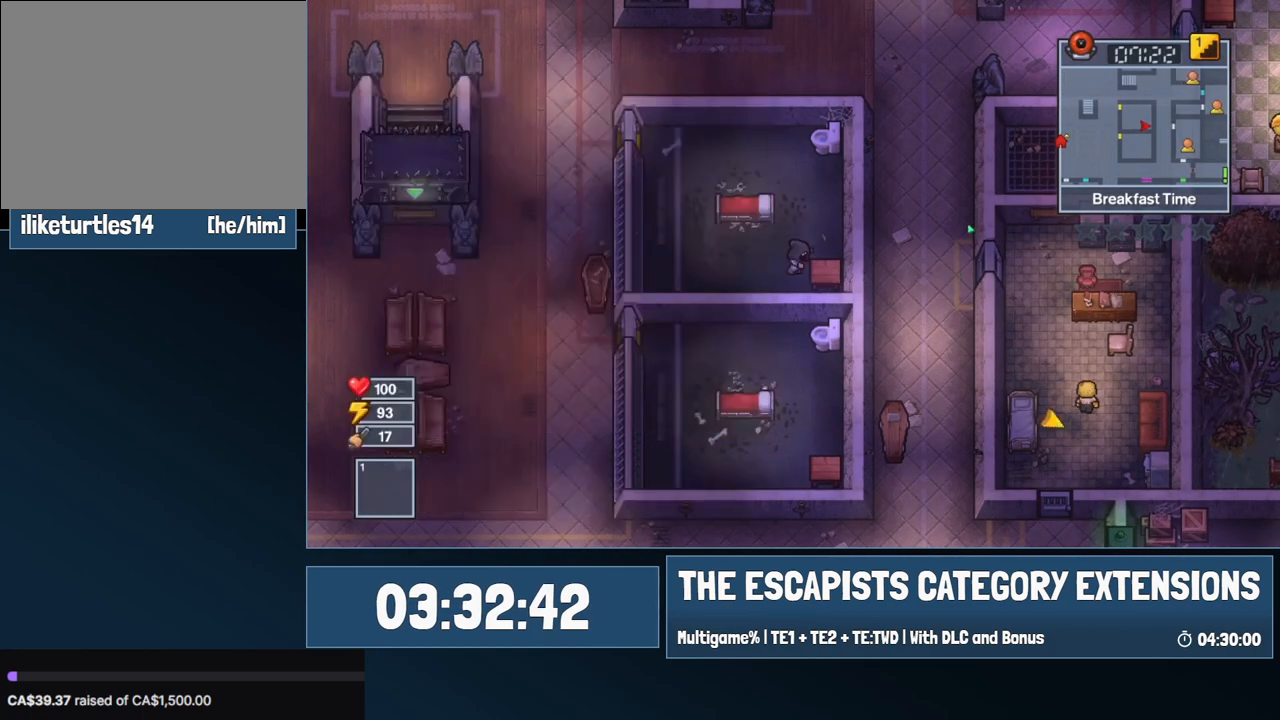
{"keys": ["a"], "mouse": [], "events": [[17, "a", "down"]]}
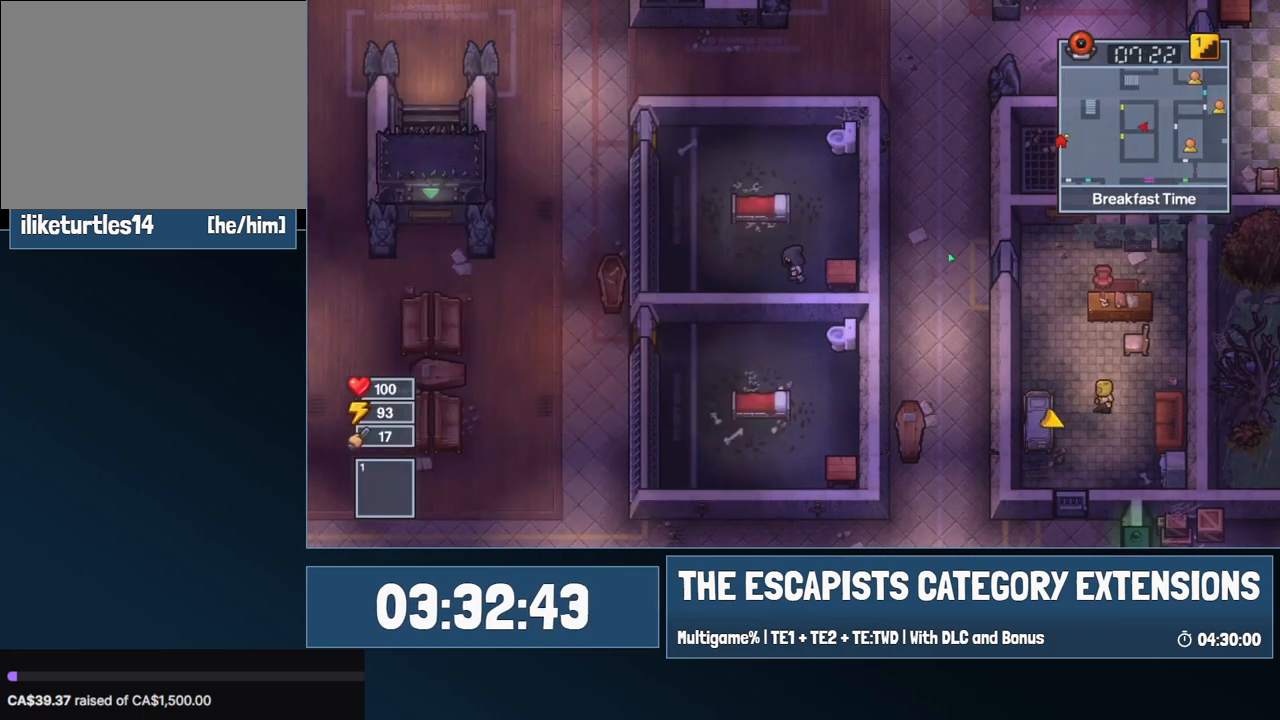
{"keys": ["a", "w"], "mouse": [], "events": [[267, "w", "down"]]}
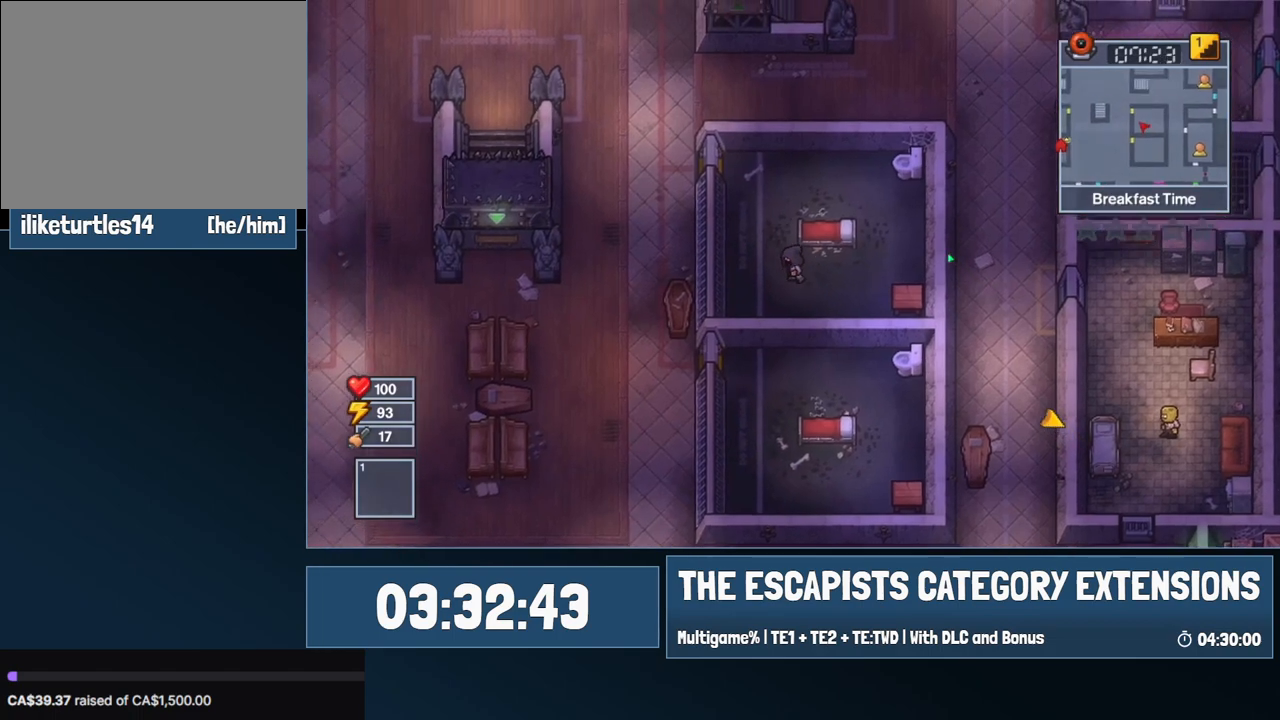
{"keys": ["a", "w"], "mouse": [], "events": []}
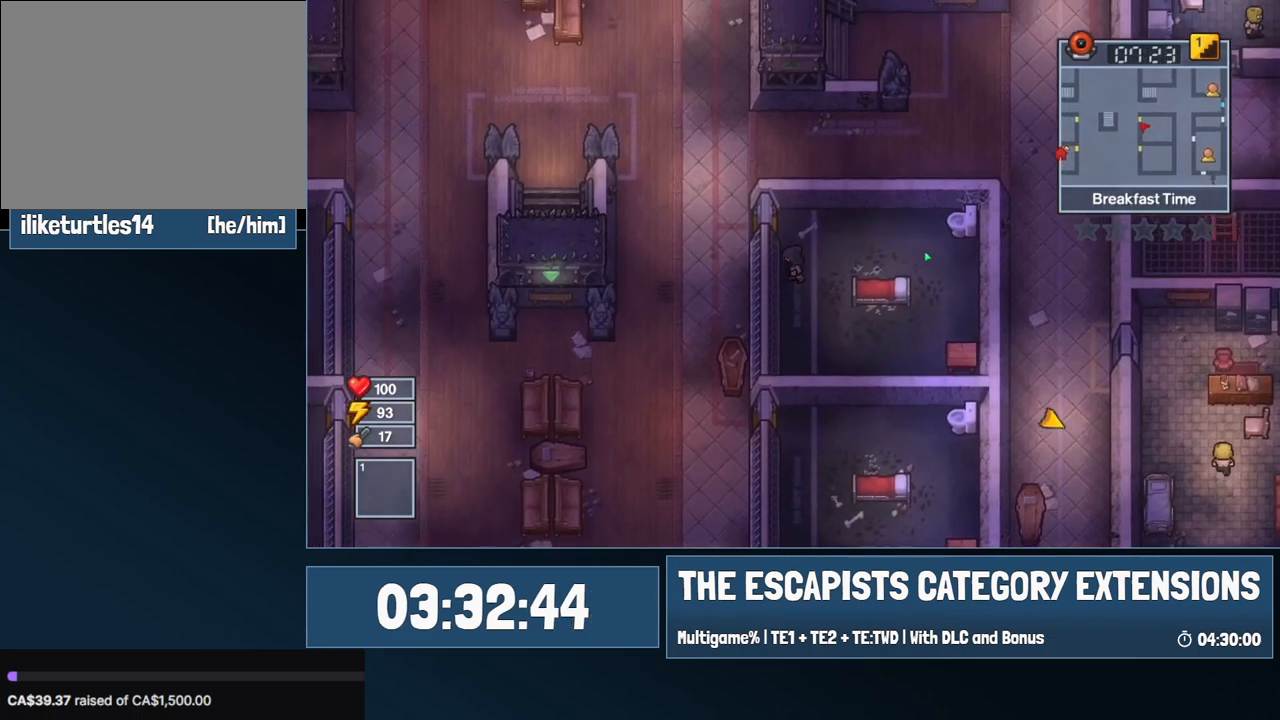
{"keys": ["a"], "mouse": [], "events": [[67, "a", "up"], [150, "a", "down"], [334, "w", "up"]]}
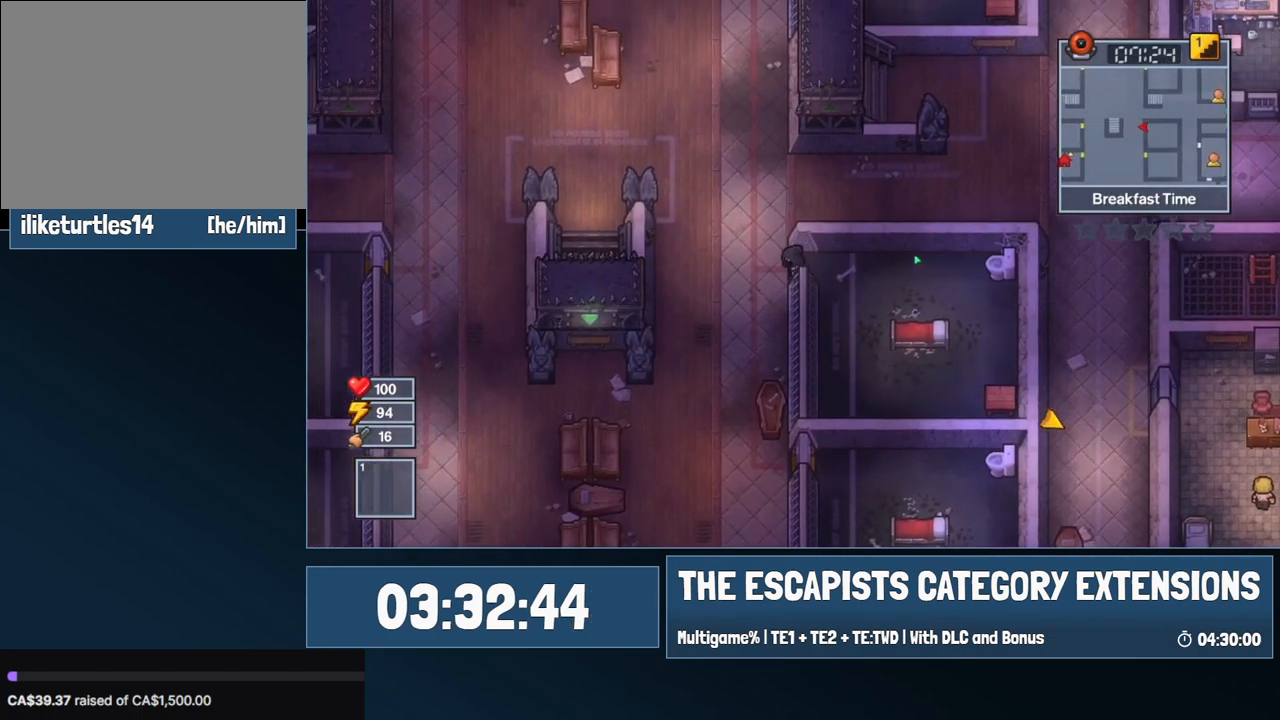
{"keys": ["a", "s"], "mouse": [], "events": [[34, "s", "down"]]}
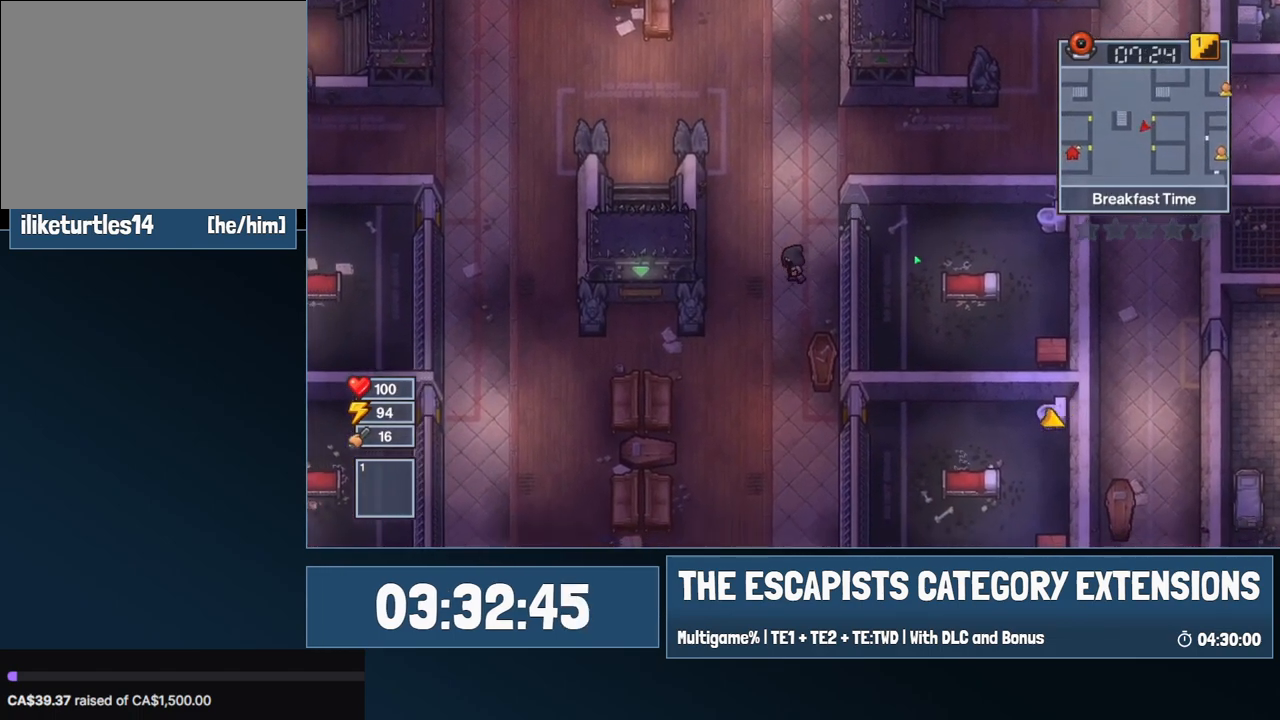
{"keys": ["s"], "mouse": [], "events": [[50, "a", "up"]]}
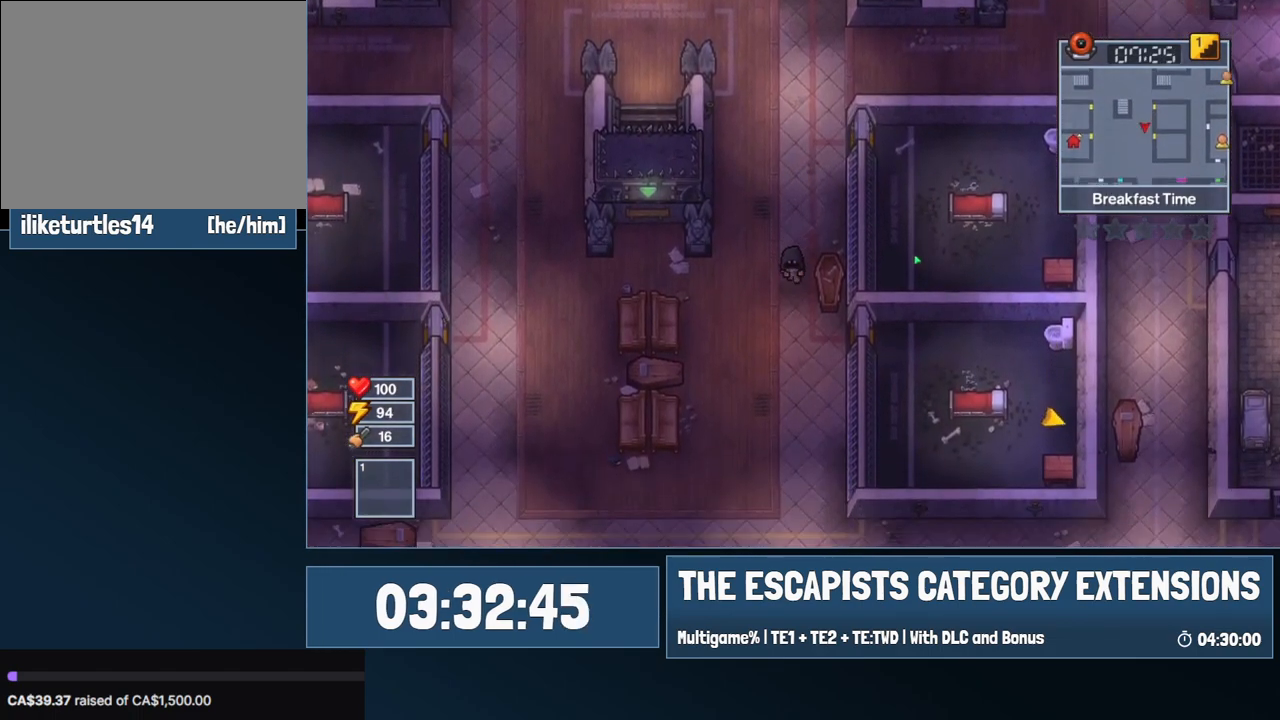
{"keys": ["d", "s"], "mouse": [], "events": [[250, "d", "down"]]}
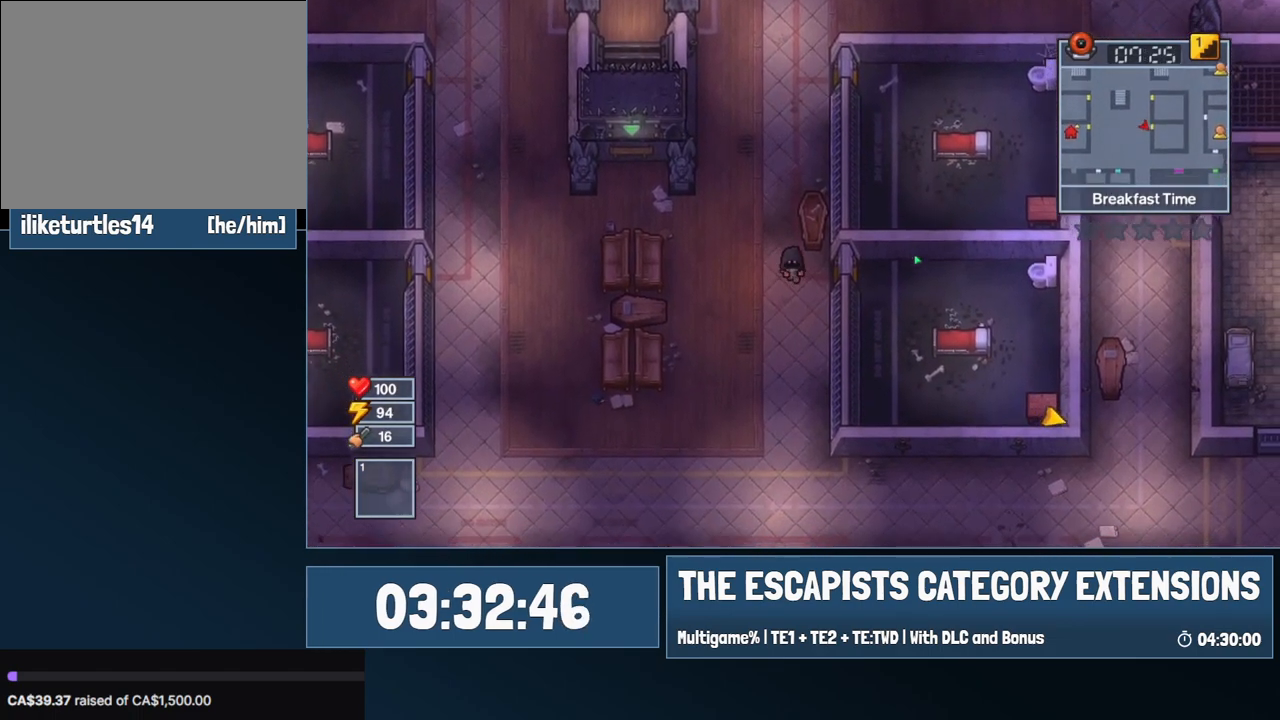
{"keys": ["d", "s"], "mouse": [], "events": [[67, "s", "up"], [350, "s", "down"]]}
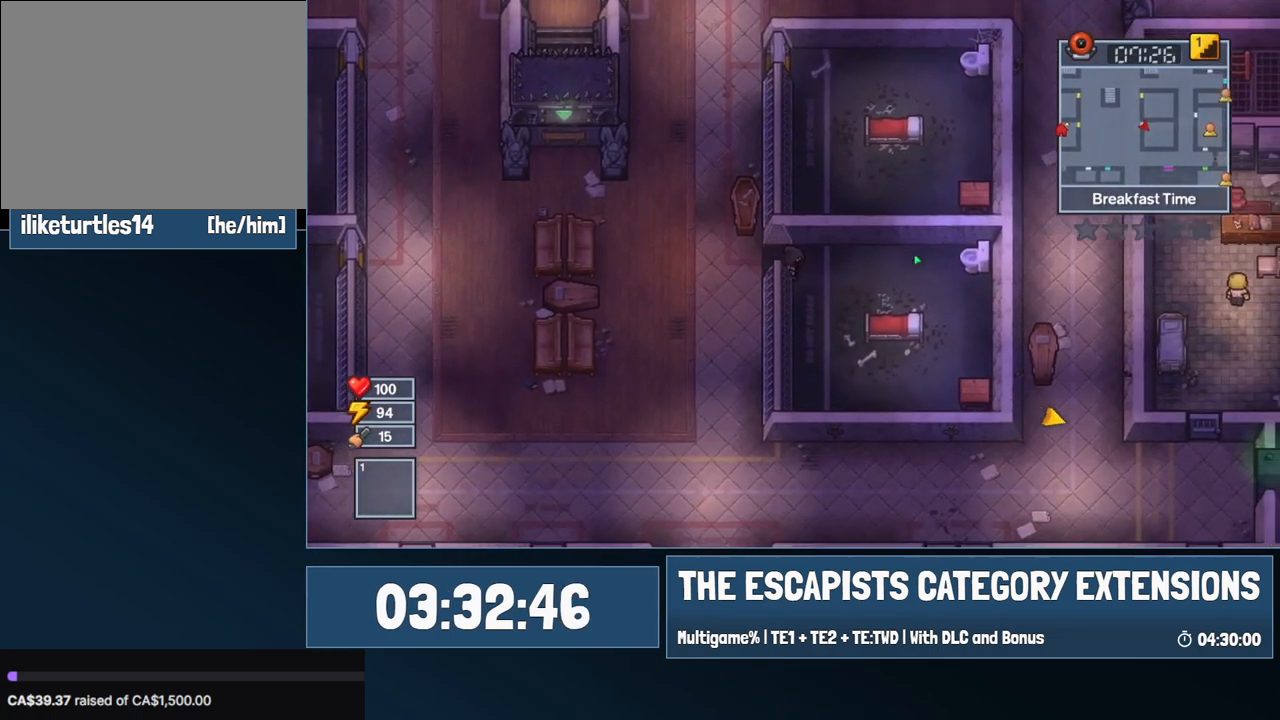
{"keys": ["s"], "mouse": [], "events": [[417, "d", "up"]]}
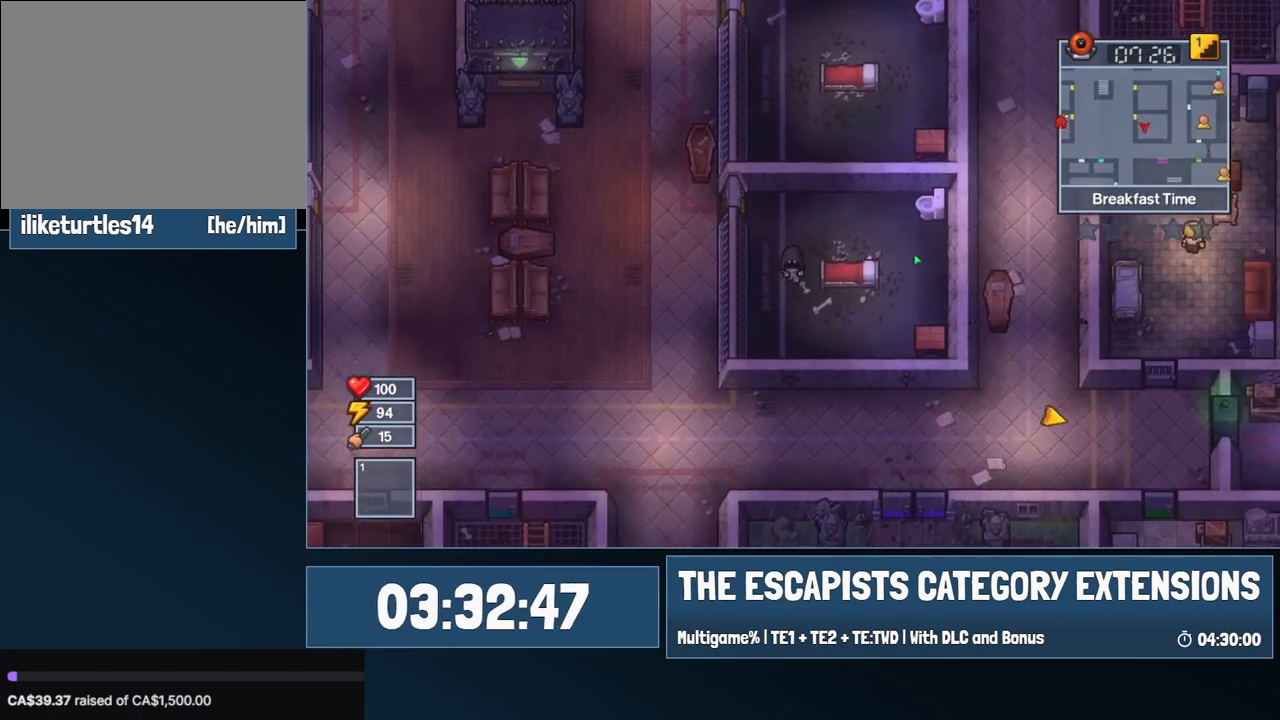
{"keys": ["d", "s"], "mouse": [], "events": [[100, "d", "down"]]}
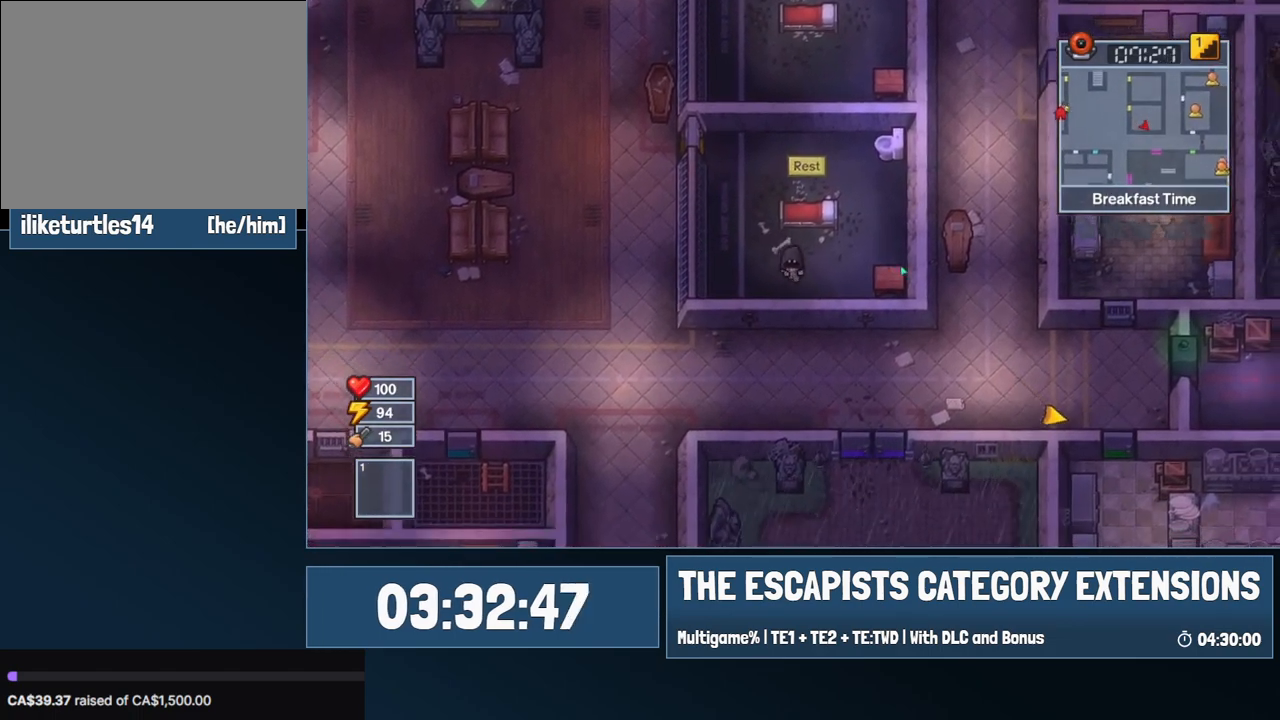
{"keys": [], "mouse": [], "events": [[67, "s", "up"], [450, "d", "up"]]}
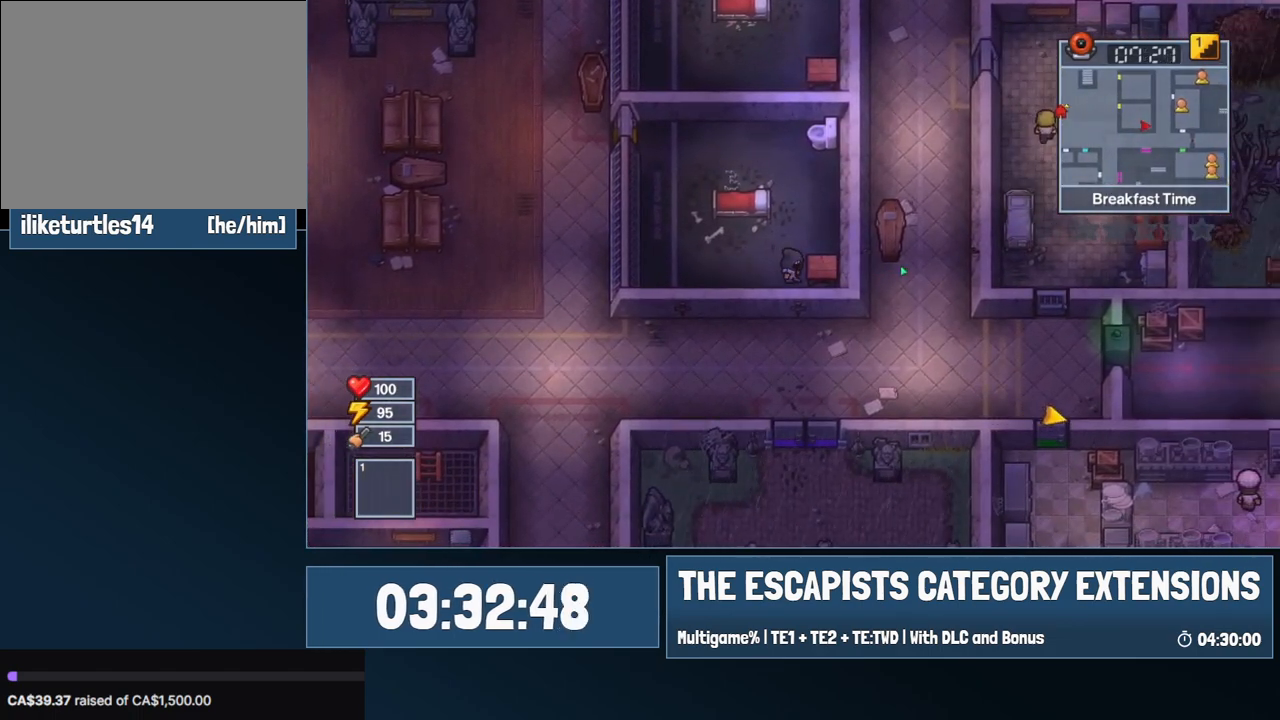
{"keys": [], "mouse": [], "events": [[50, "e", "down"], [84, "e", "up"], [184, "e", "down"], [234, "e", "up"]]}
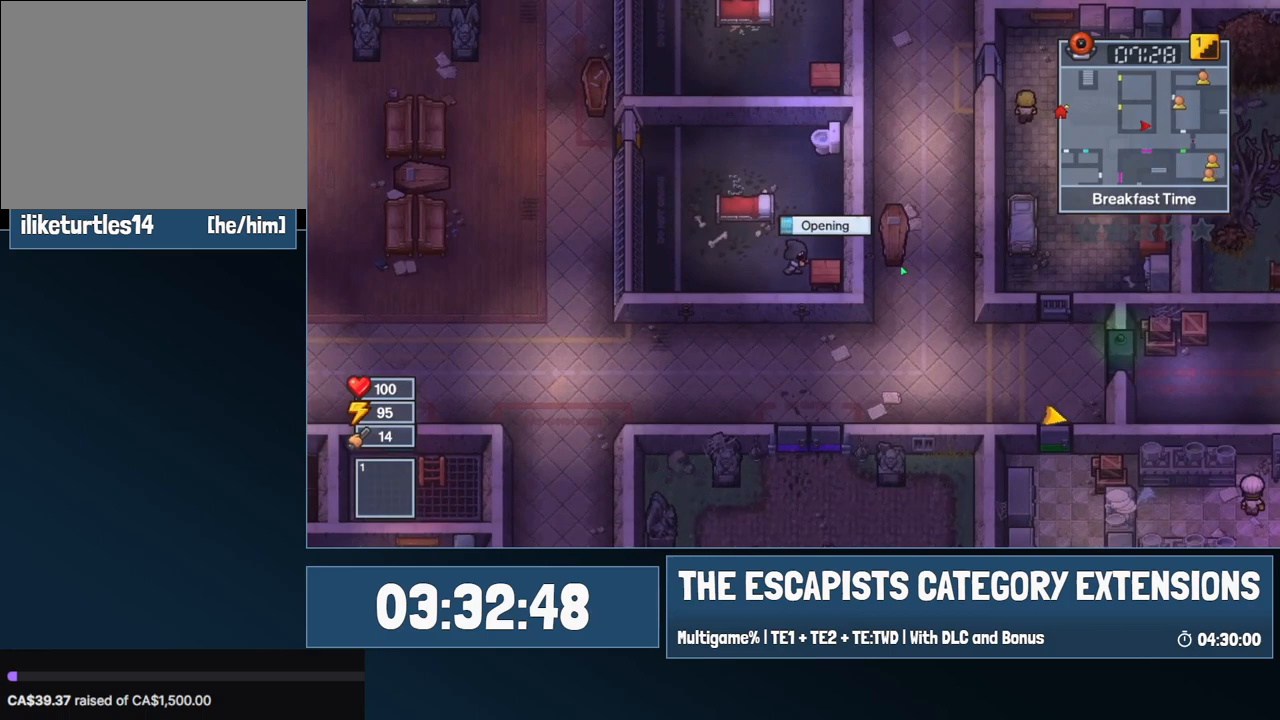
{"keys": [], "mouse": [], "events": []}
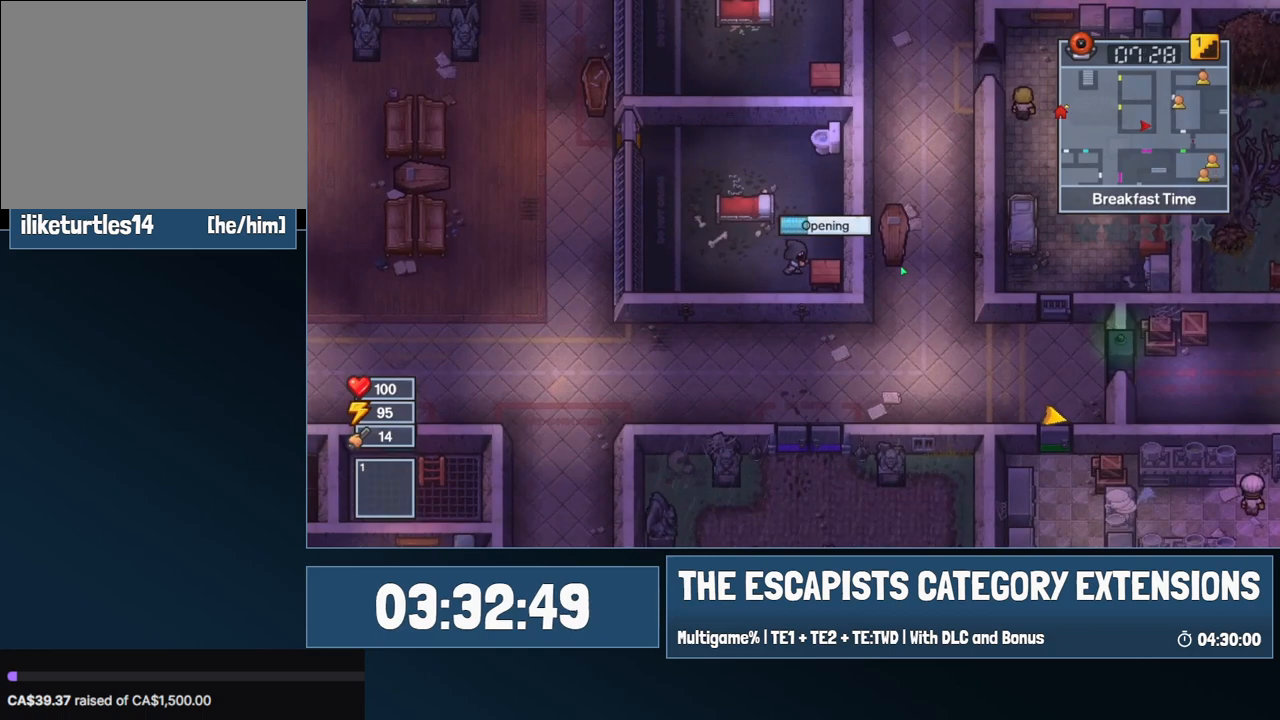
{"keys": [], "mouse": [], "events": []}
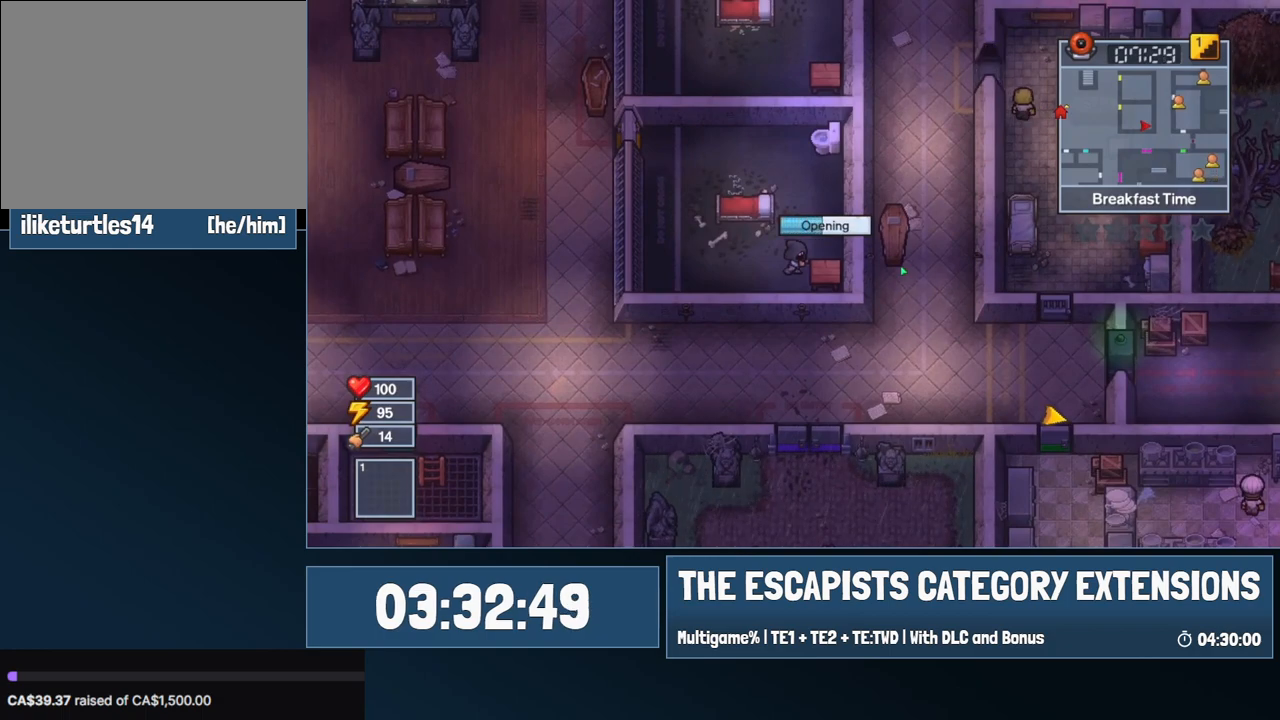
{"keys": [], "mouse": [], "events": []}
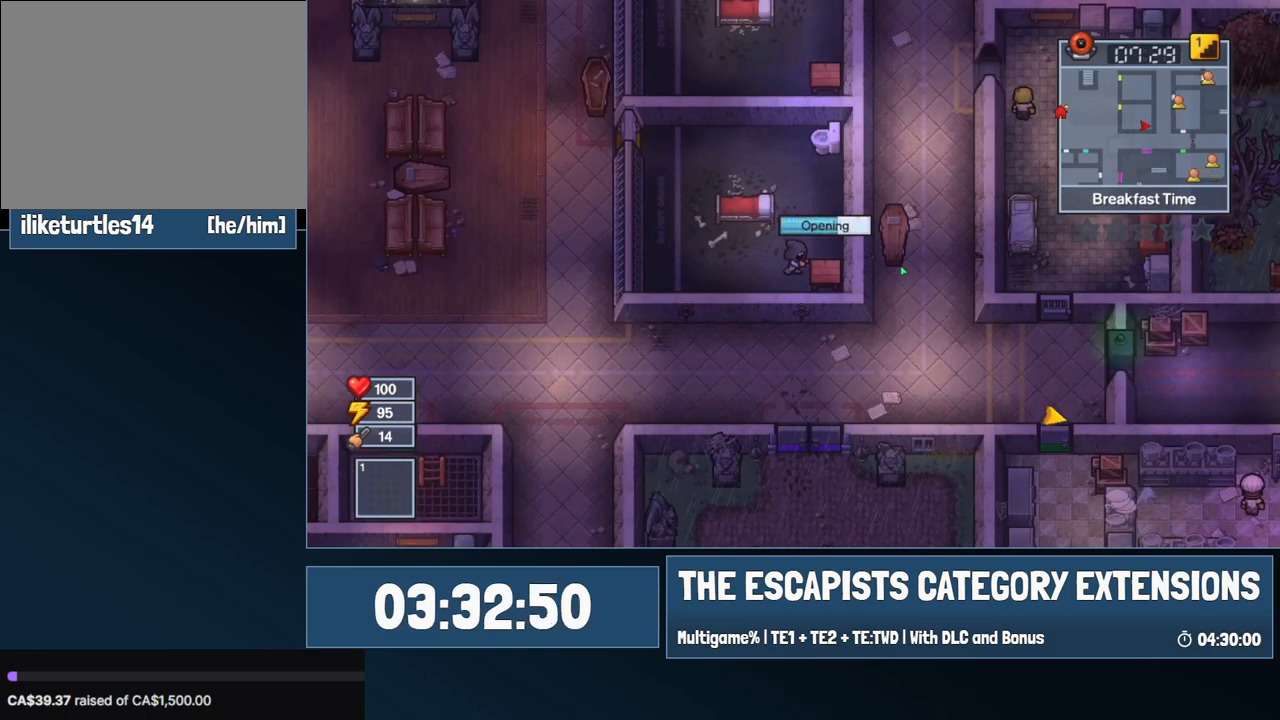
{"keys": [], "mouse": [], "events": []}
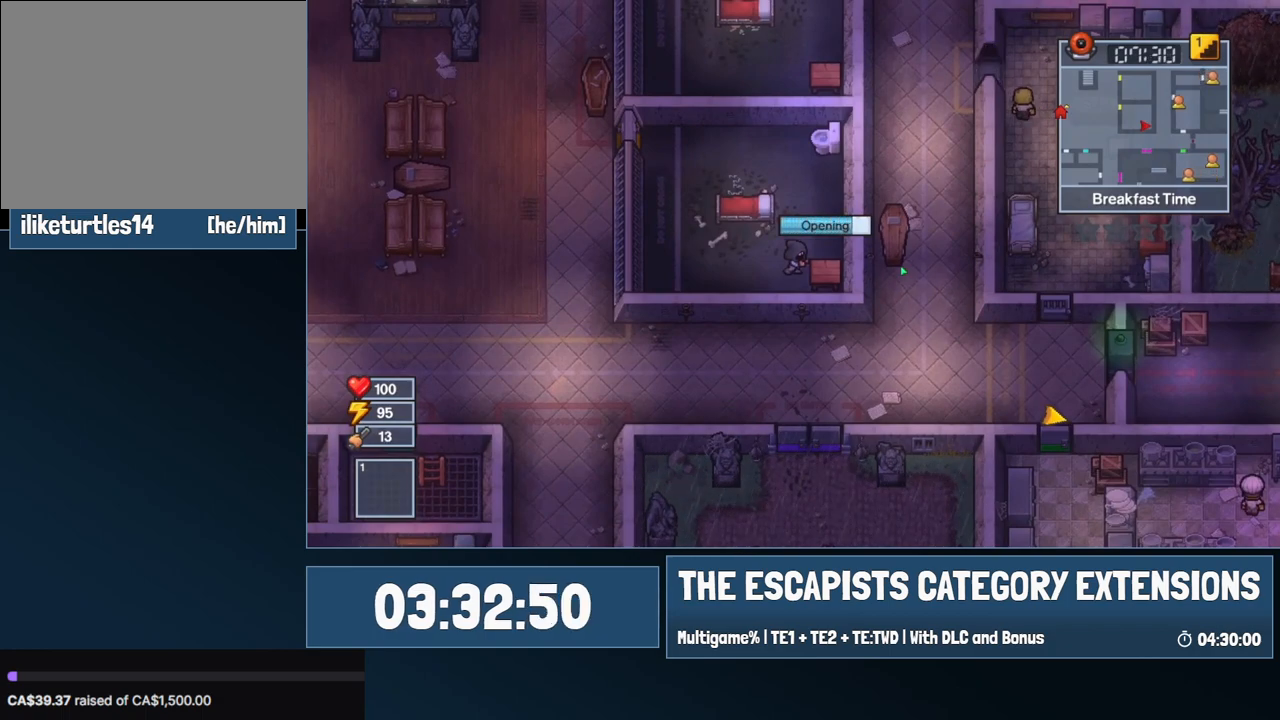
{"keys": [], "mouse": [], "events": []}
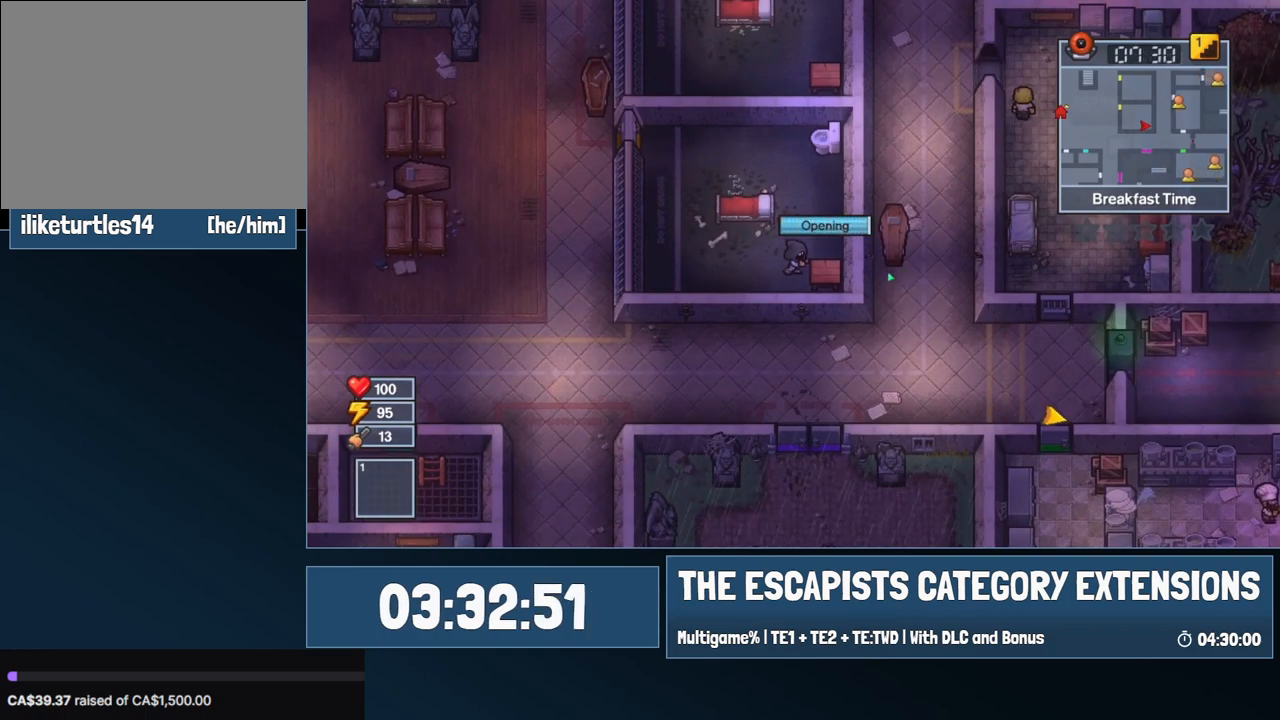
{"keys": [], "mouse": [], "events": [[417, "mouse_left", "down"], [467, "mouse_left", "up"]]}